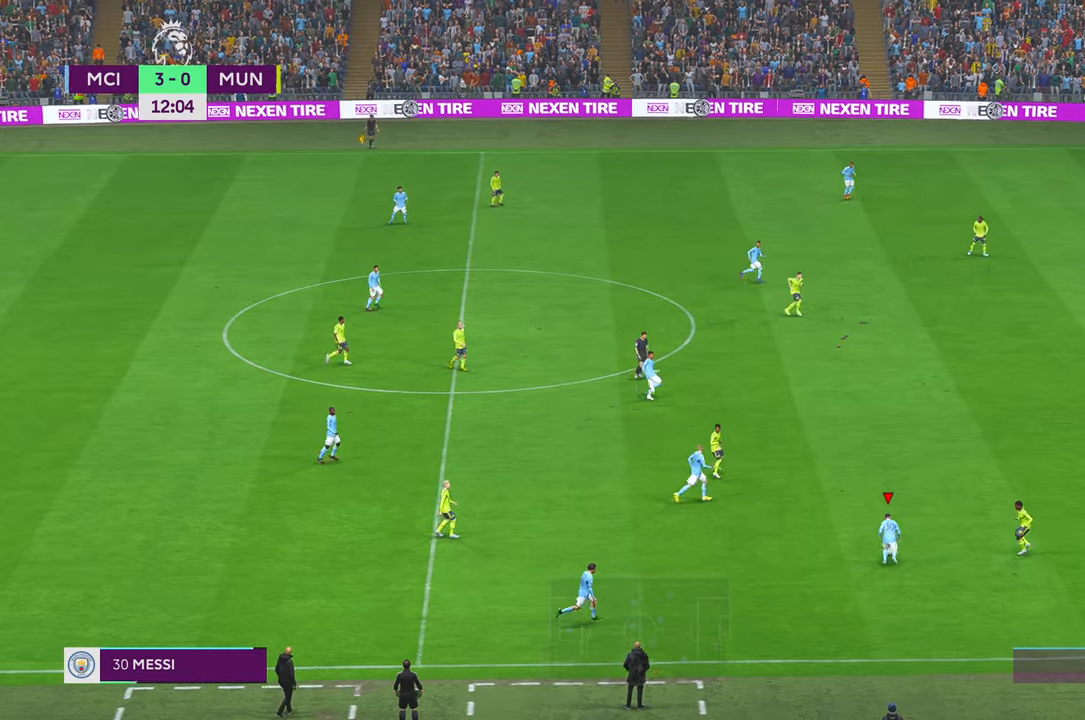
Gameplay with a controller (Xbox layout); each line is a JSON object with the inputs held at the frame after it. "events" lists button and stick changes between this image and that frame as [ms after this image, input, new state], when the widget could be followed in between. Not read: L3 R3.
{"buttons": ["R2"], "left_stick": "up-right", "right_stick": "center", "events": []}
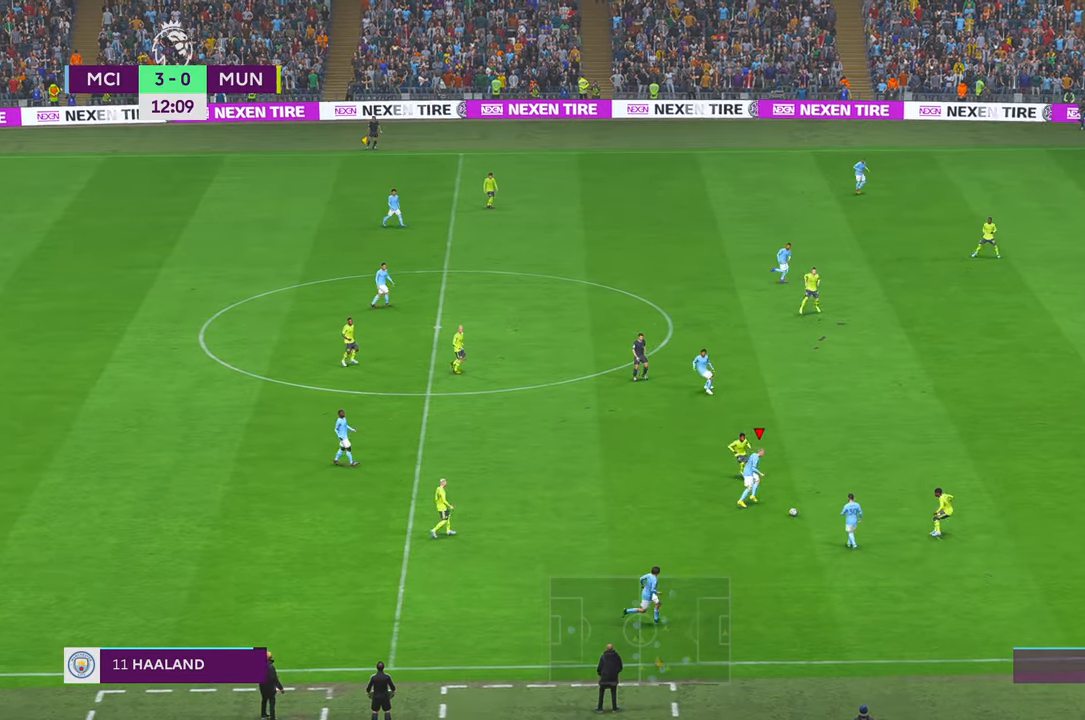
{"buttons": ["R2"], "left_stick": "up-right", "right_stick": "center", "events": [[84, "A", "down"], [184, "A", "up"]]}
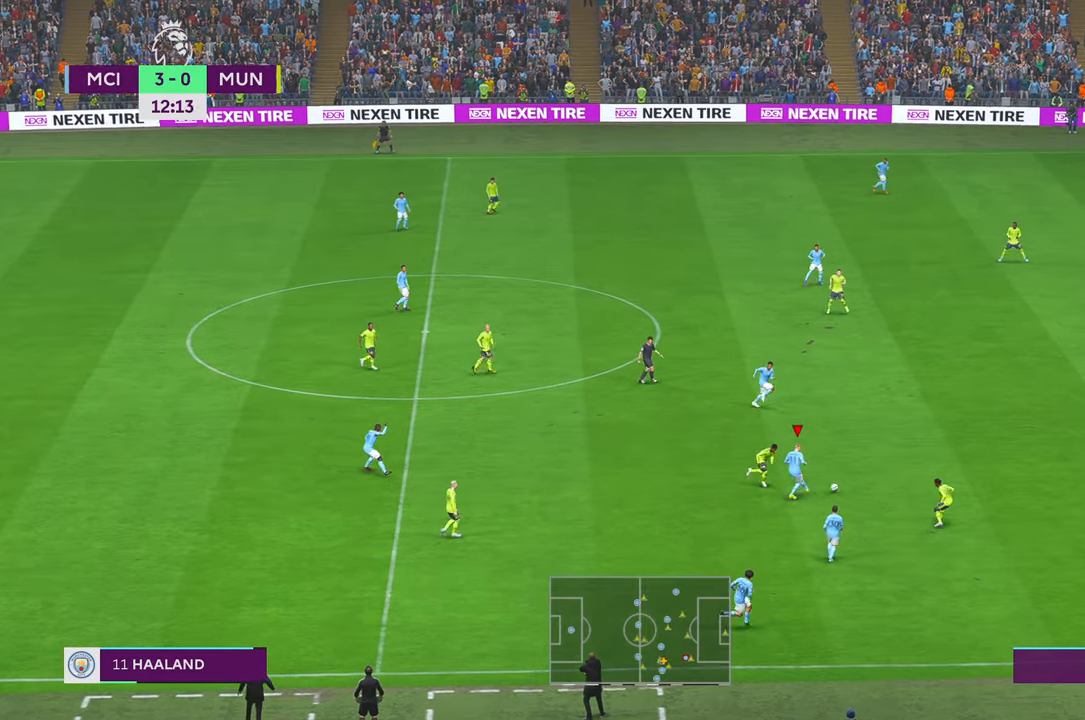
{"buttons": [], "left_stick": "up-right", "right_stick": "center", "events": [[300, "R2", "up"]]}
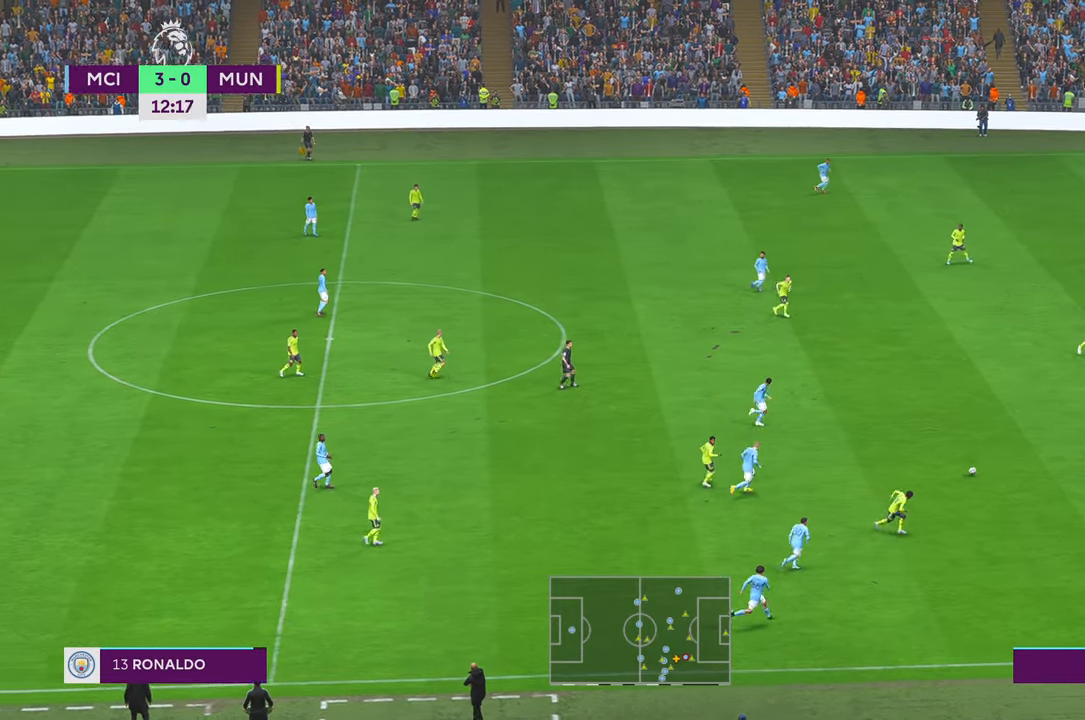
{"buttons": ["R2"], "left_stick": "up", "right_stick": "center", "events": [[67, "left_stick", "up"], [100, "A", "down"], [150, "A", "up"], [150, "R2", "down"], [417, "R2", "up"], [500, "R2", "down"]]}
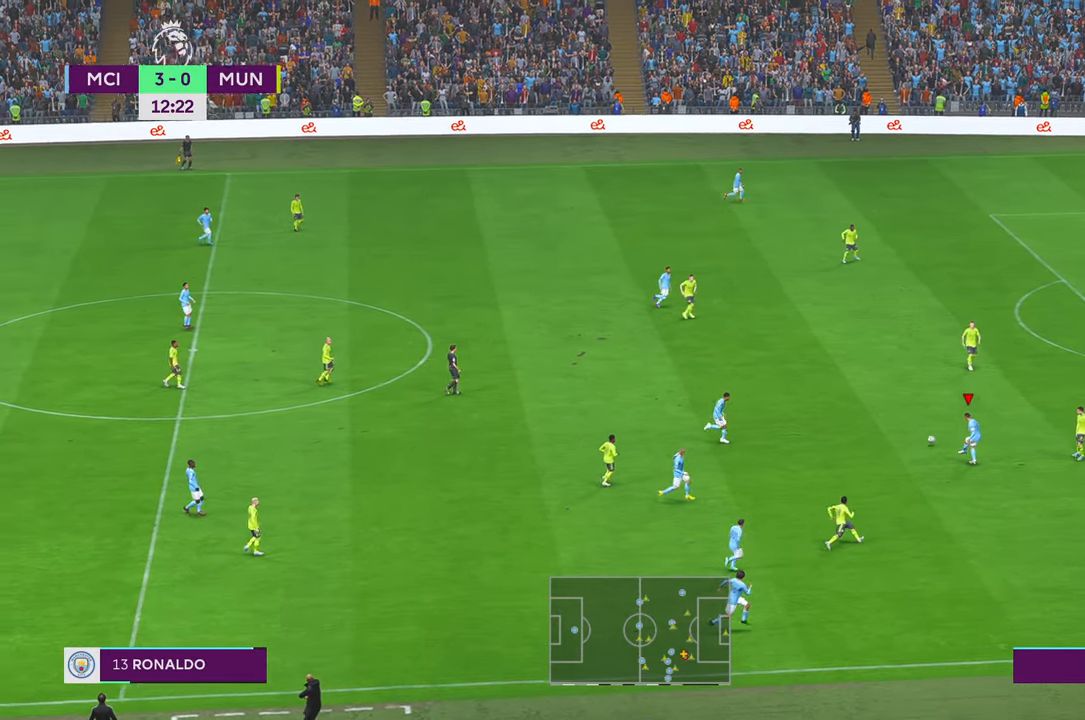
{"buttons": ["R2"], "left_stick": "up-right", "right_stick": "center", "events": [[134, "left_stick", "up-right"], [167, "R2", "up"], [434, "R2", "down"]]}
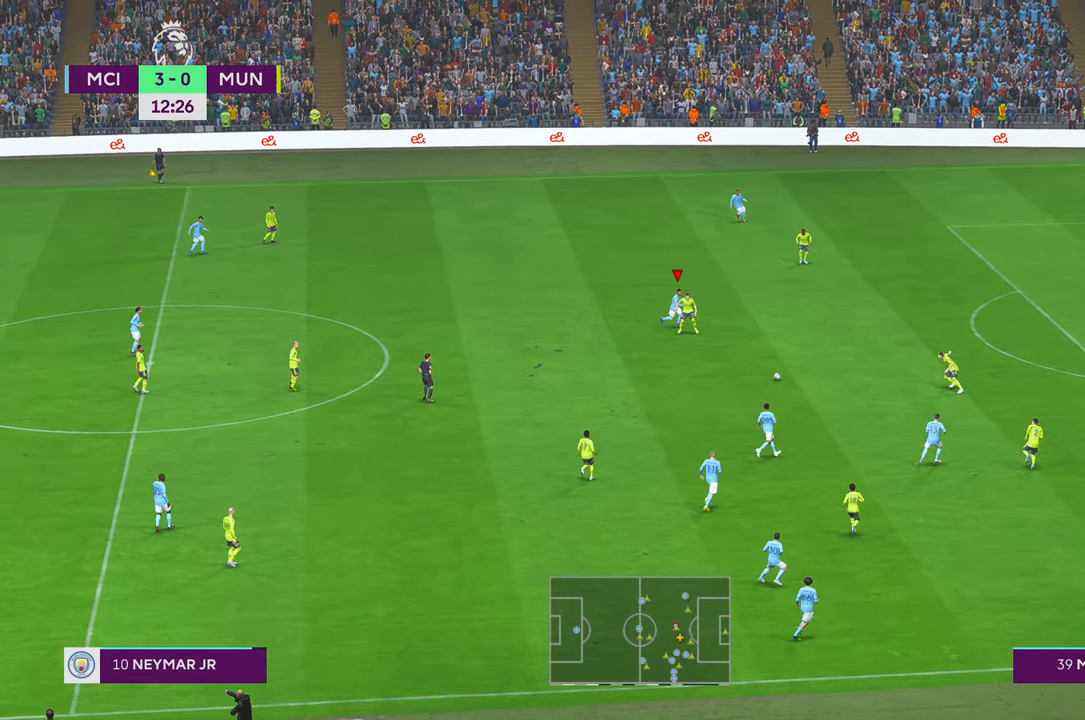
{"buttons": ["R2"], "left_stick": "down-left", "right_stick": "center", "events": [[84, "left_stick", "right"], [267, "left_stick", "down"], [384, "left_stick", "down-left"]]}
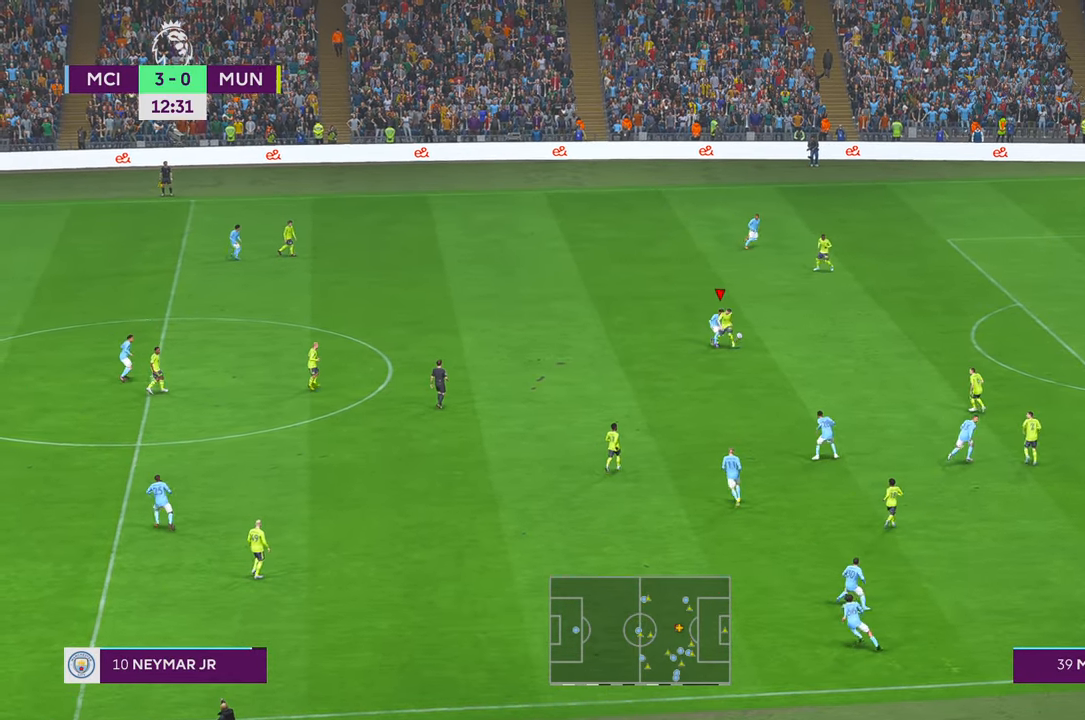
{"buttons": ["R2"], "left_stick": "up-right", "right_stick": "center", "events": [[417, "left_stick", "center"], [500, "left_stick", "up-right"]]}
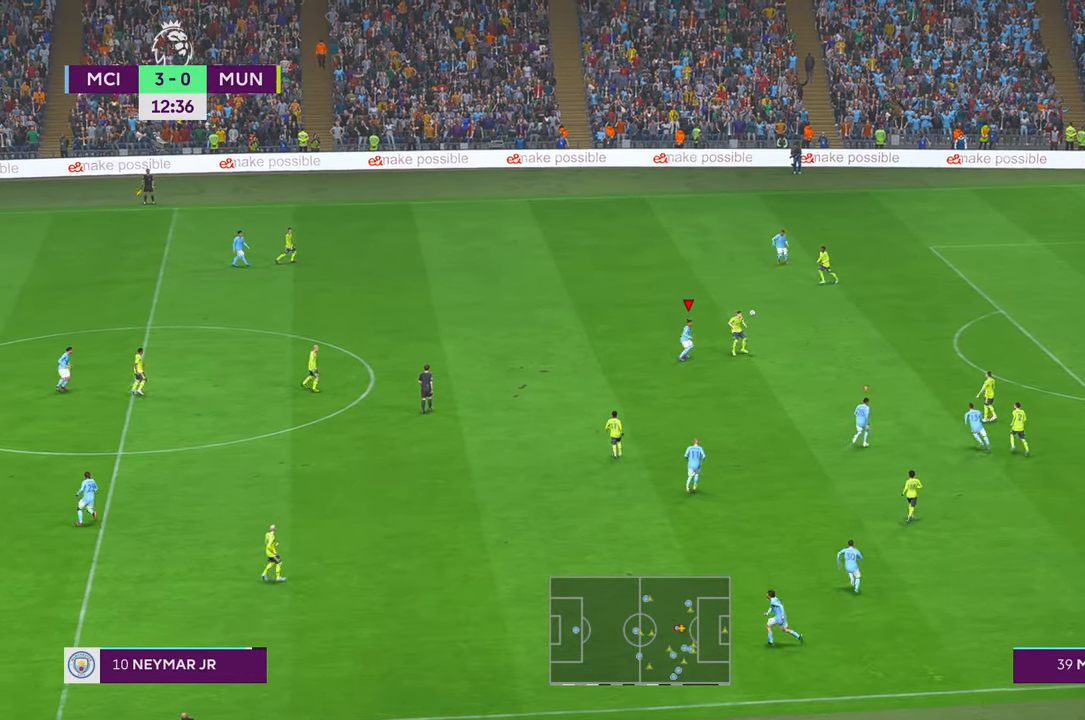
{"buttons": ["R2"], "left_stick": "center", "right_stick": "center", "events": [[234, "left_stick", "center"]]}
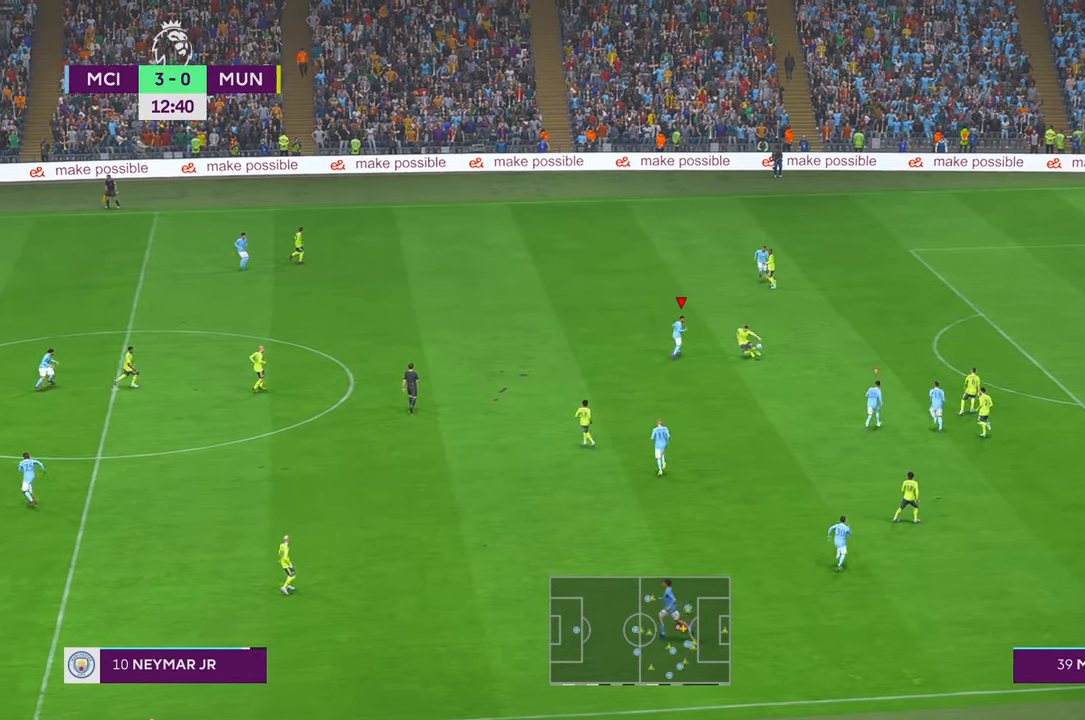
{"buttons": ["R2"], "left_stick": "center", "right_stick": "center", "events": [[234, "left_stick", "down"], [484, "left_stick", "center"]]}
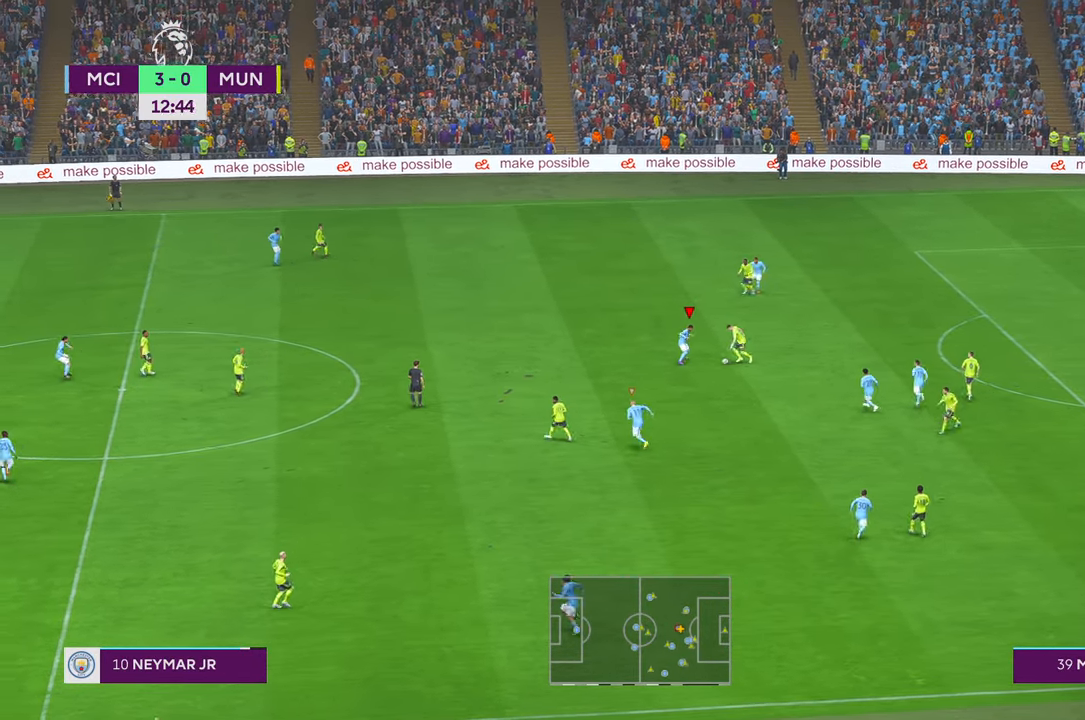
{"buttons": ["R2"], "left_stick": "down-right", "right_stick": "center", "events": [[67, "left_stick", "right"], [100, "B", "down"], [150, "left_stick", "down"], [200, "B", "up"], [434, "left_stick", "down-right"]]}
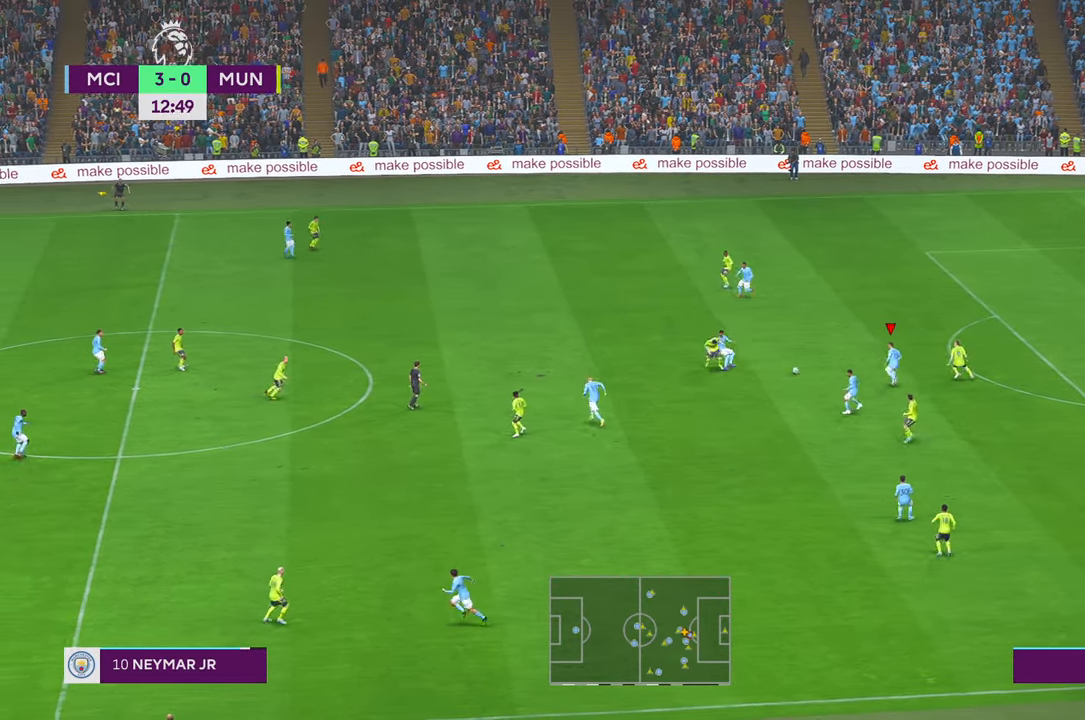
{"buttons": ["R2"], "left_stick": "right", "right_stick": "center", "events": [[234, "left_stick", "right"]]}
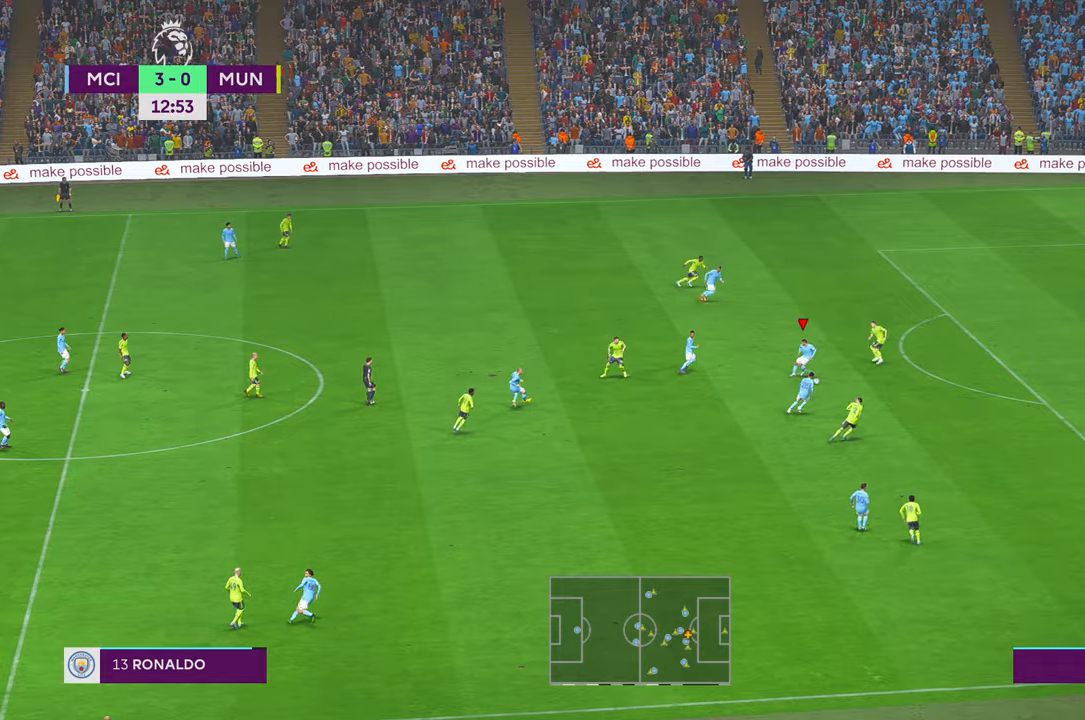
{"buttons": ["R2"], "left_stick": "right", "right_stick": "center", "events": []}
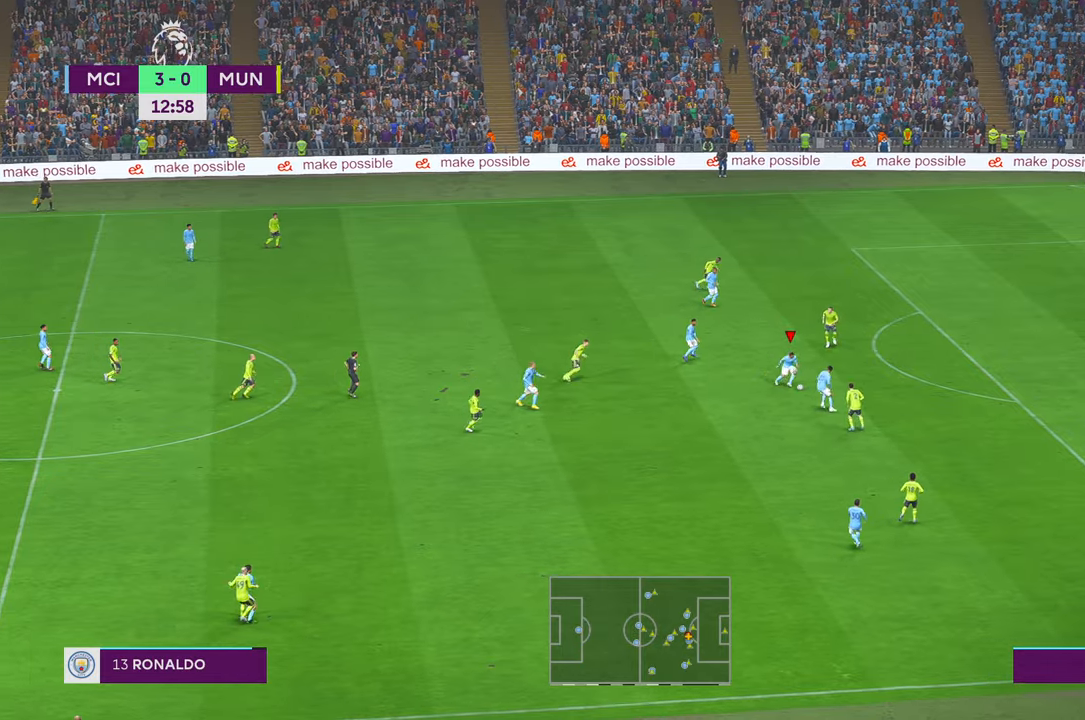
{"buttons": ["R2"], "left_stick": "up-right", "right_stick": "center", "events": [[234, "left_stick", "up-right"]]}
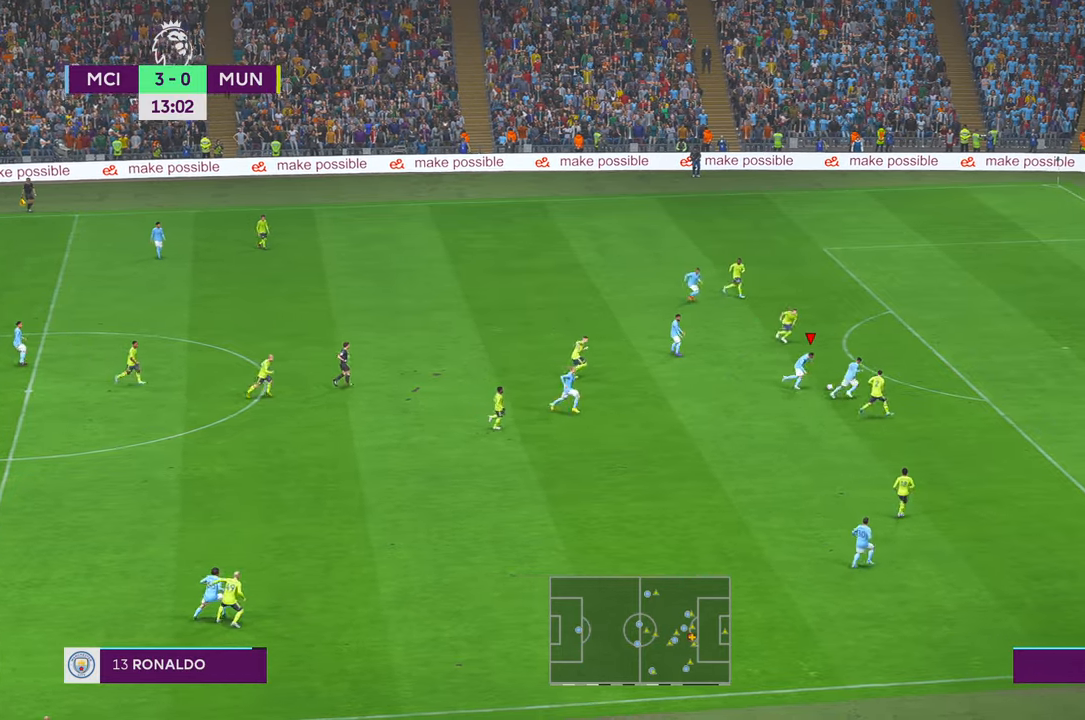
{"buttons": ["R2"], "left_stick": "up-right", "right_stick": "center", "events": []}
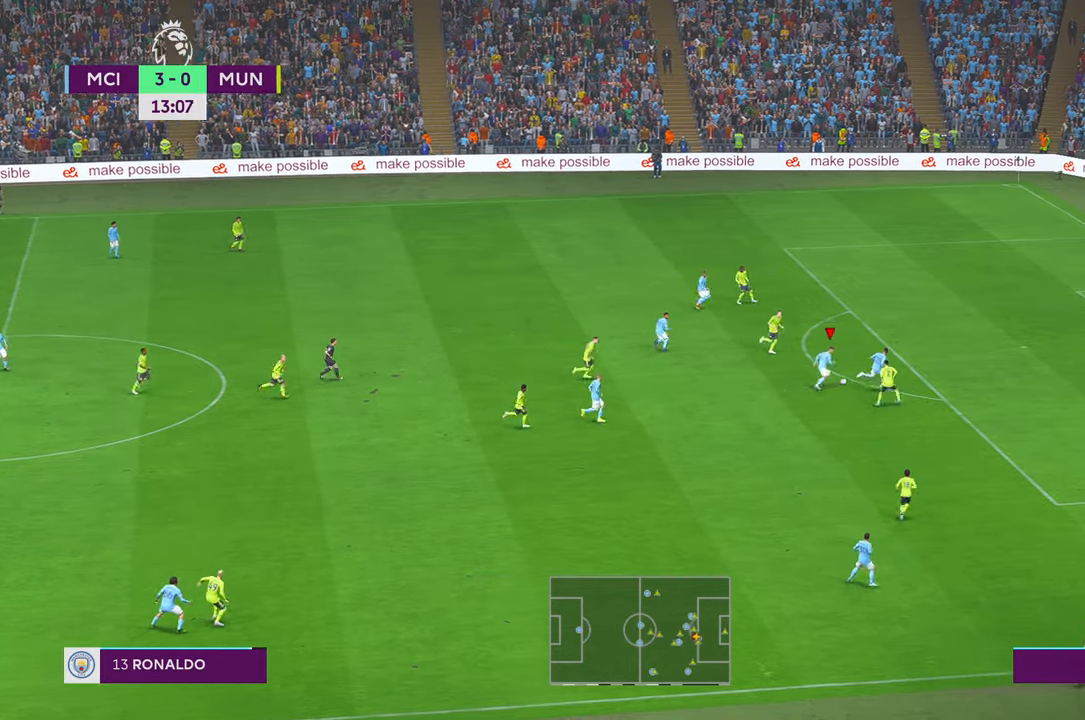
{"buttons": [], "left_stick": "up-right", "right_stick": "center", "events": [[500, "R2", "up"]]}
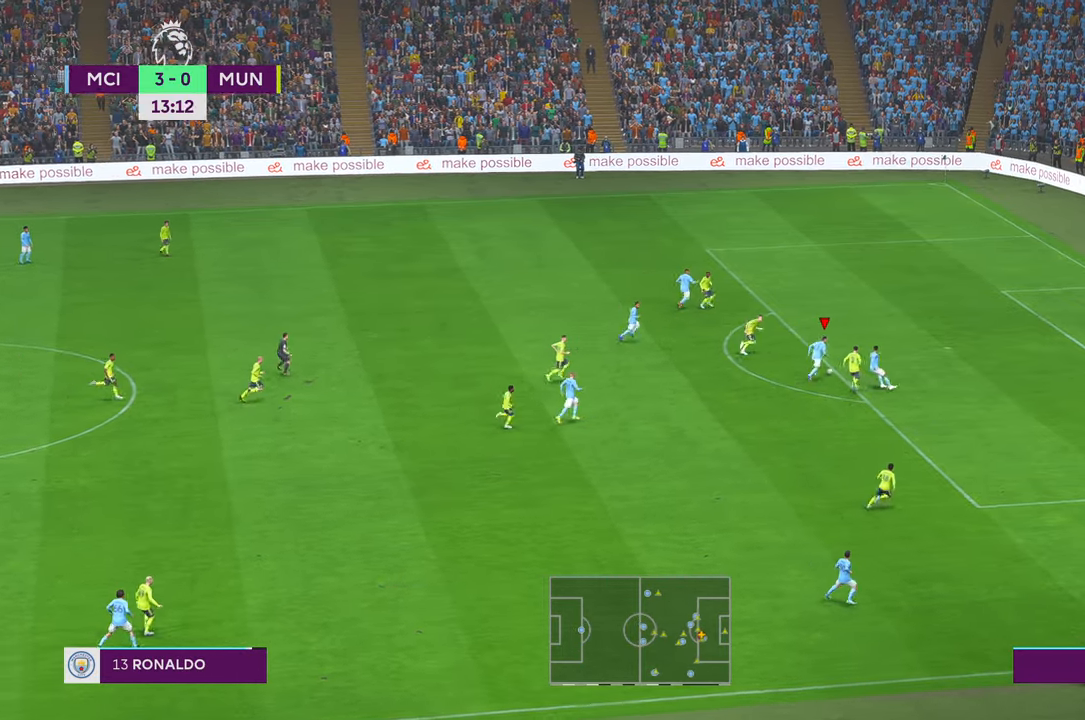
{"buttons": [], "left_stick": "right", "right_stick": "center", "events": [[50, "left_stick", "right"], [117, "B", "down"], [150, "R1", "down"], [184, "left_stick", "down-right"], [234, "B", "up"], [234, "R1", "up"], [317, "left_stick", "right"]]}
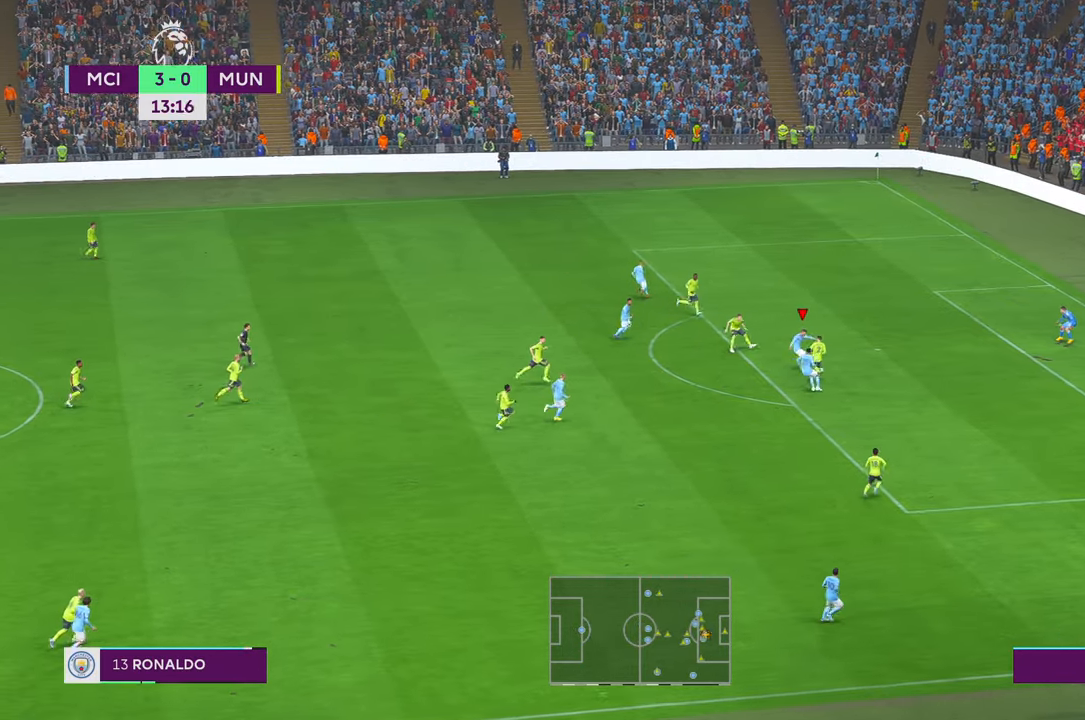
{"buttons": [], "left_stick": "right", "right_stick": "center", "events": []}
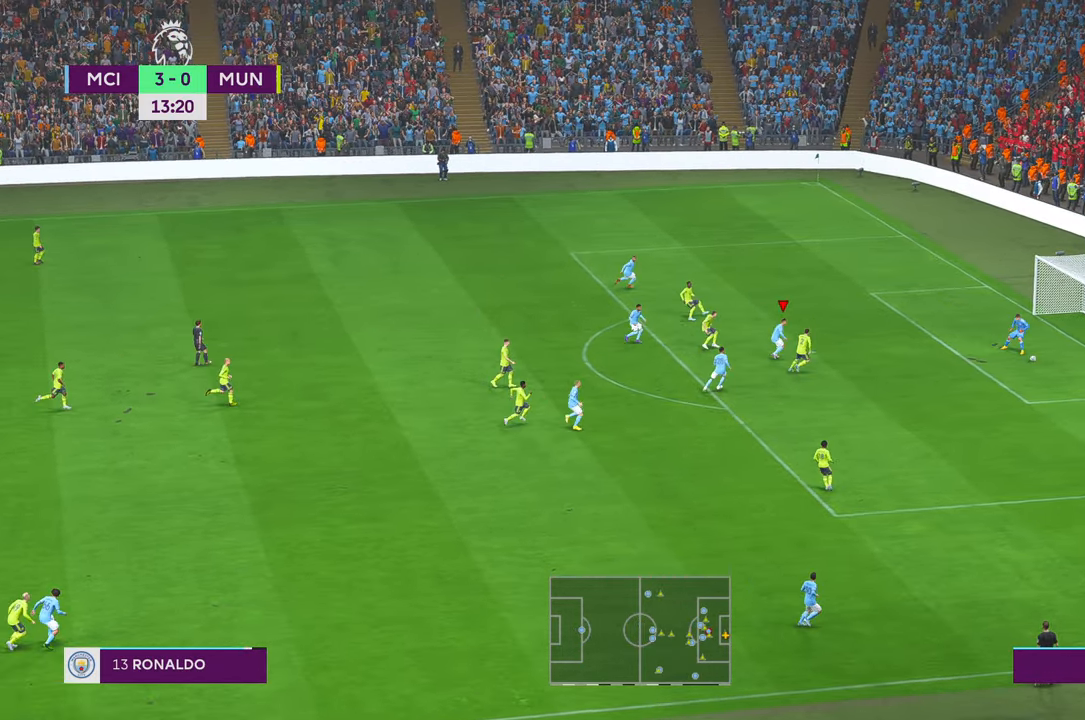
{"buttons": [], "left_stick": "down-right", "right_stick": "center", "events": [[250, "left_stick", "down-right"]]}
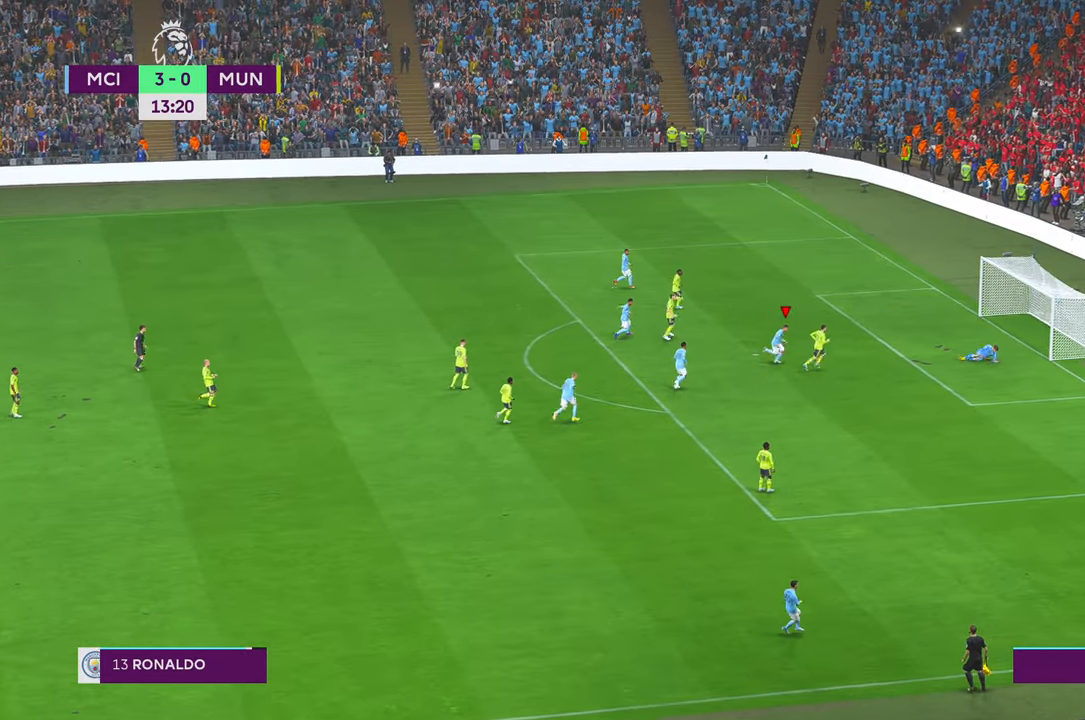
{"buttons": [], "left_stick": "down", "right_stick": "center", "events": [[50, "left_stick", "down"]]}
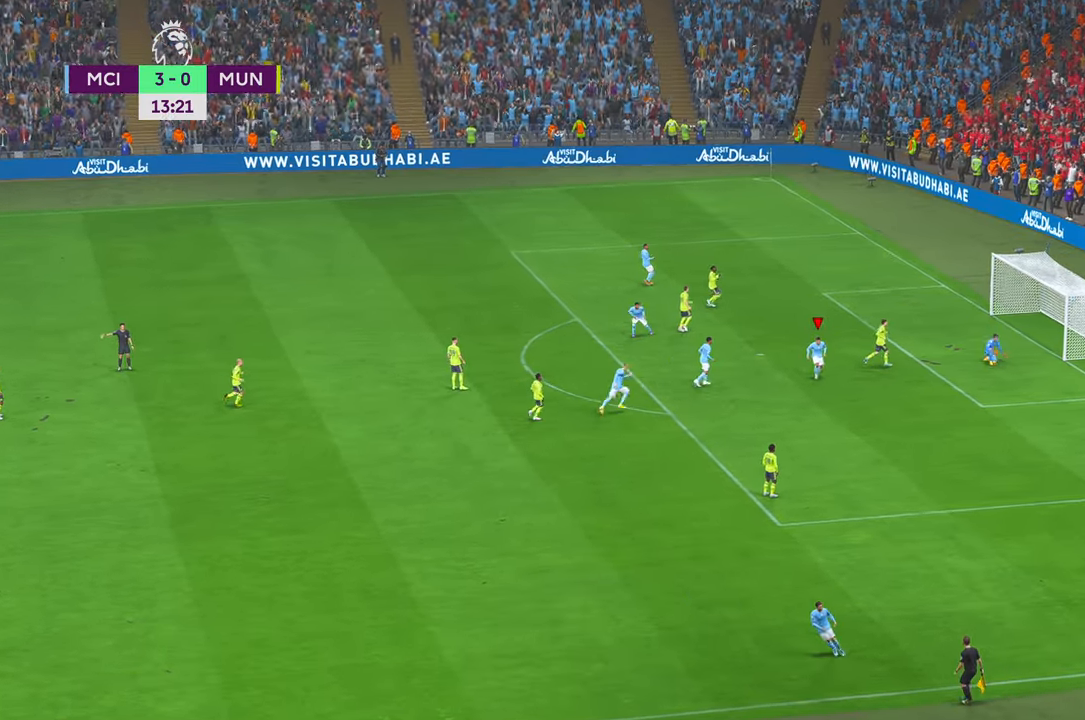
{"buttons": [], "left_stick": "center", "right_stick": "center", "events": [[100, "left_stick", "center"]]}
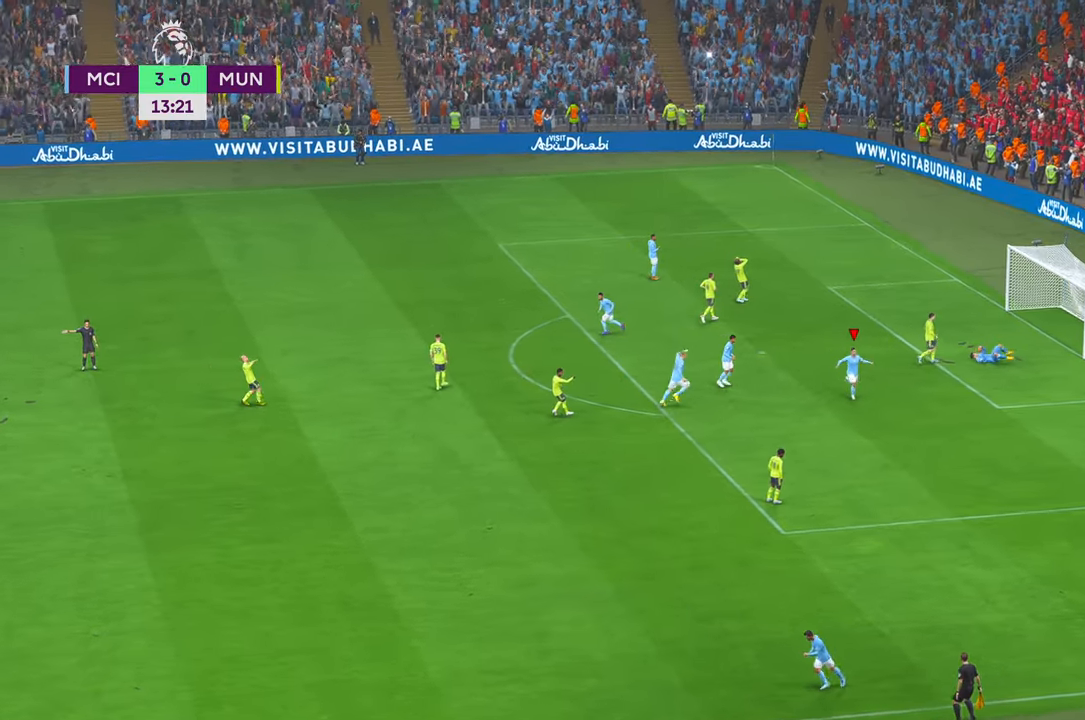
{"buttons": [], "left_stick": "center", "right_stick": "center", "events": []}
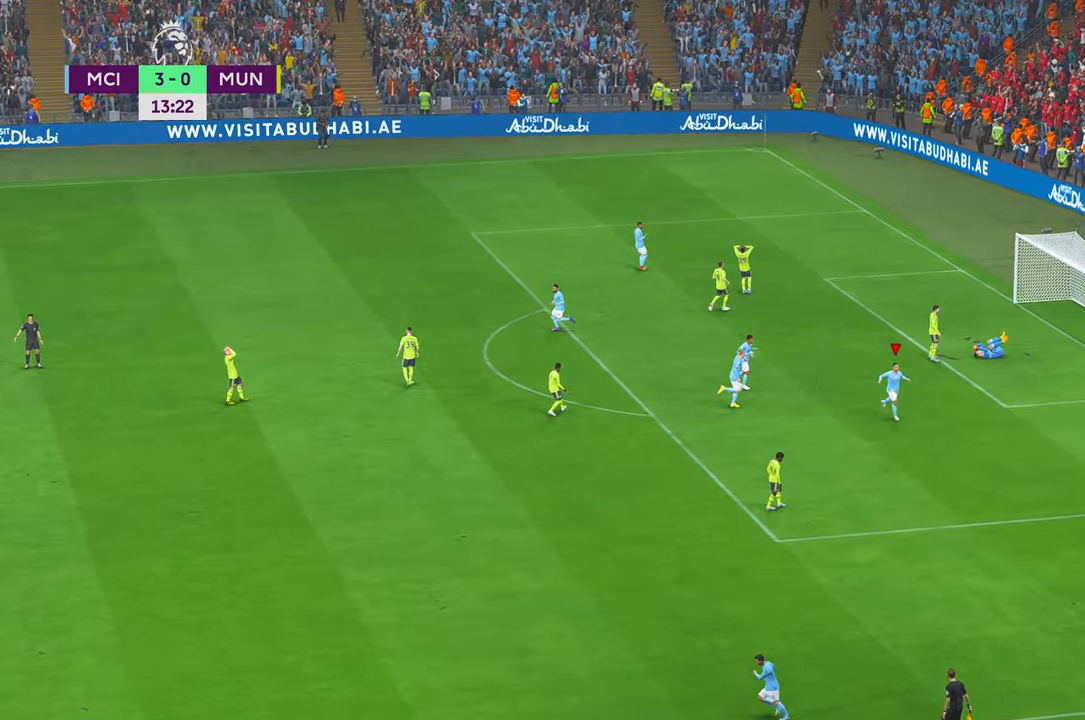
{"buttons": [], "left_stick": "center", "right_stick": "center", "events": []}